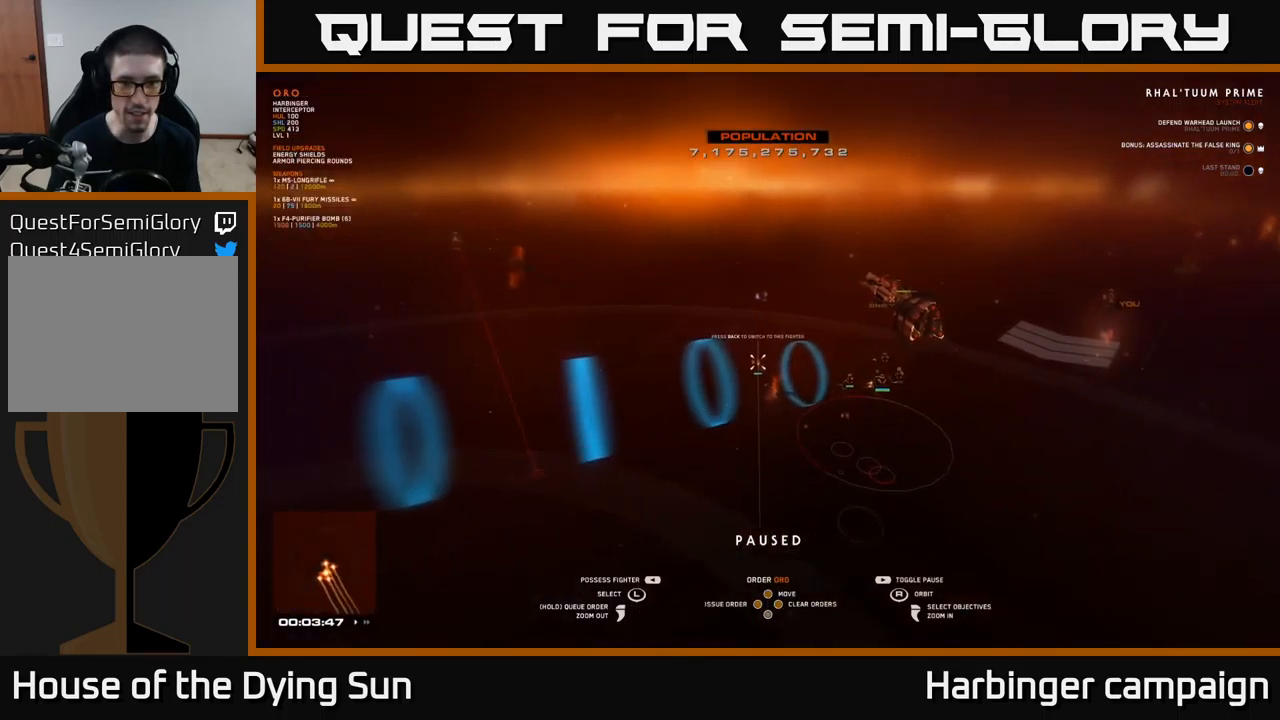
Gameplay with a controller (Xbox layout); each line is a JSON object with the inputs held at the frame after it. "events" lists button and stick changes between this image and that frame as [ms after this image, input, new state], when the widget could be followed in between.
{"buttons": [], "left_stick": "center", "right_stick": "right", "events": [[50, "right_stick", "right"], [117, "left_stick", "up-left"], [267, "left_stick", "center"]]}
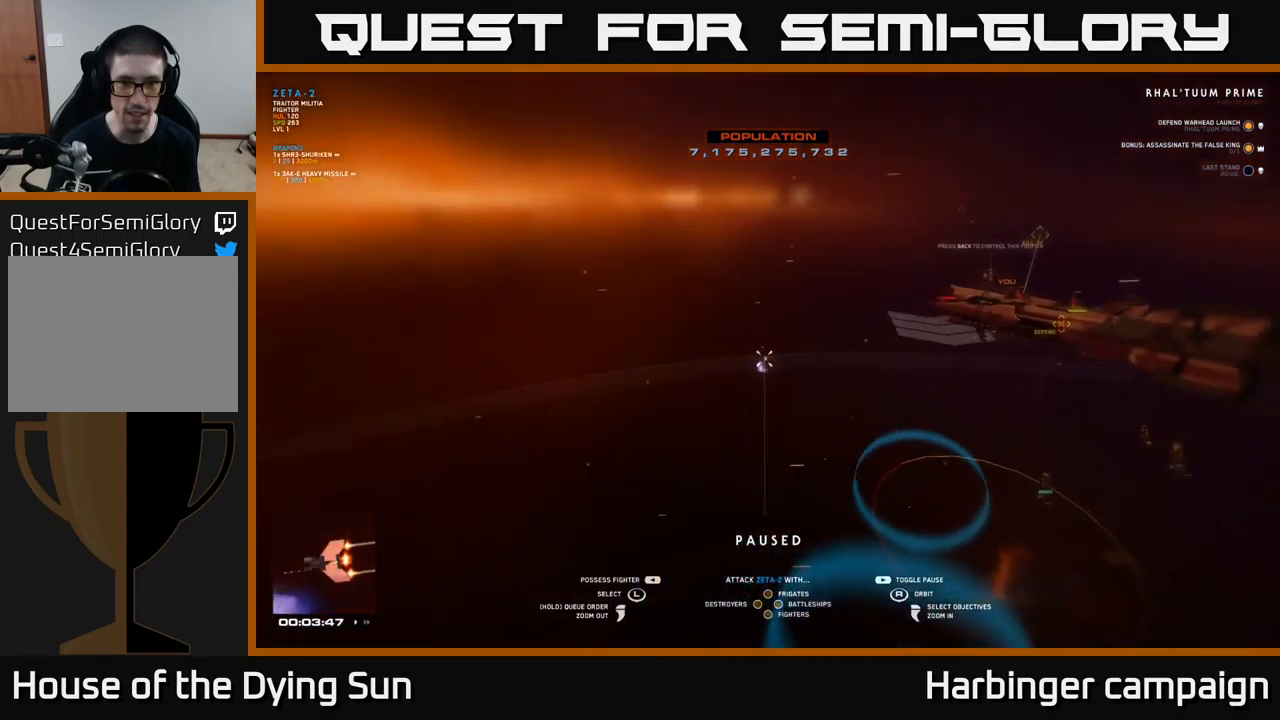
{"buttons": [], "left_stick": "center", "right_stick": "right", "events": [[133, "right_stick", "center"], [283, "right_stick", "right"]]}
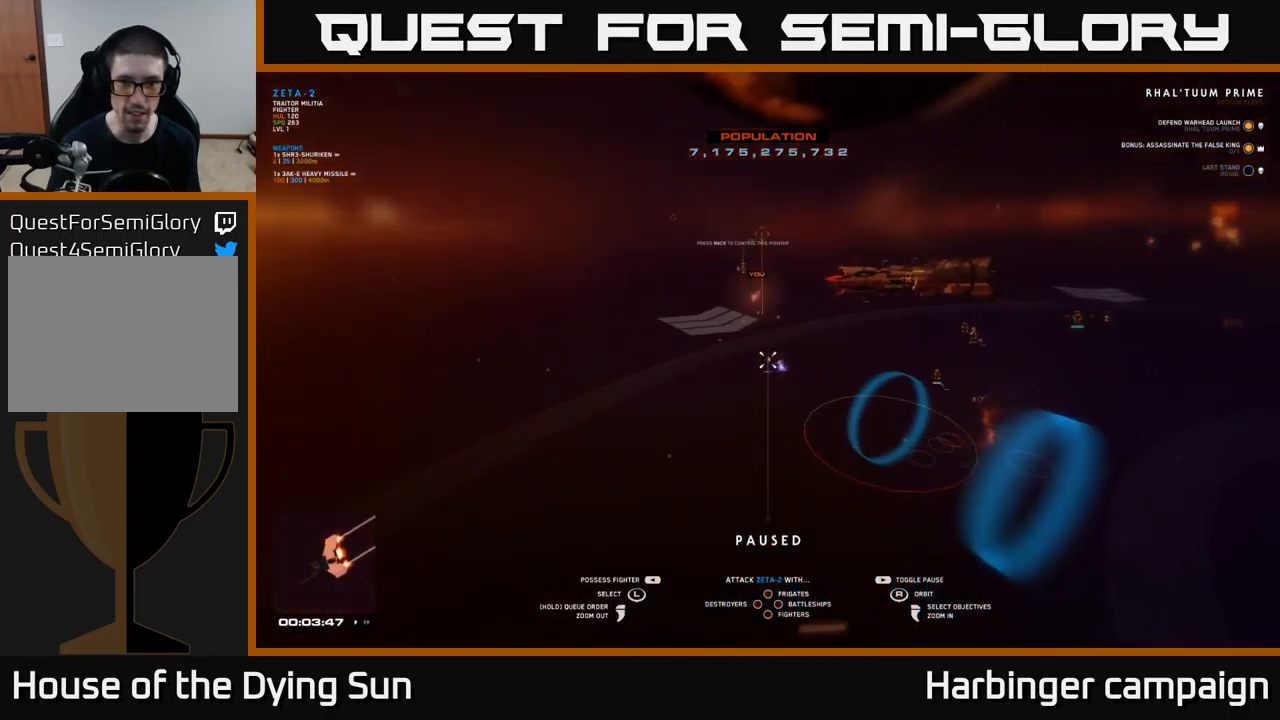
{"buttons": [], "left_stick": "center", "right_stick": "left", "events": [[67, "right_stick", "center"], [383, "right_stick", "left"]]}
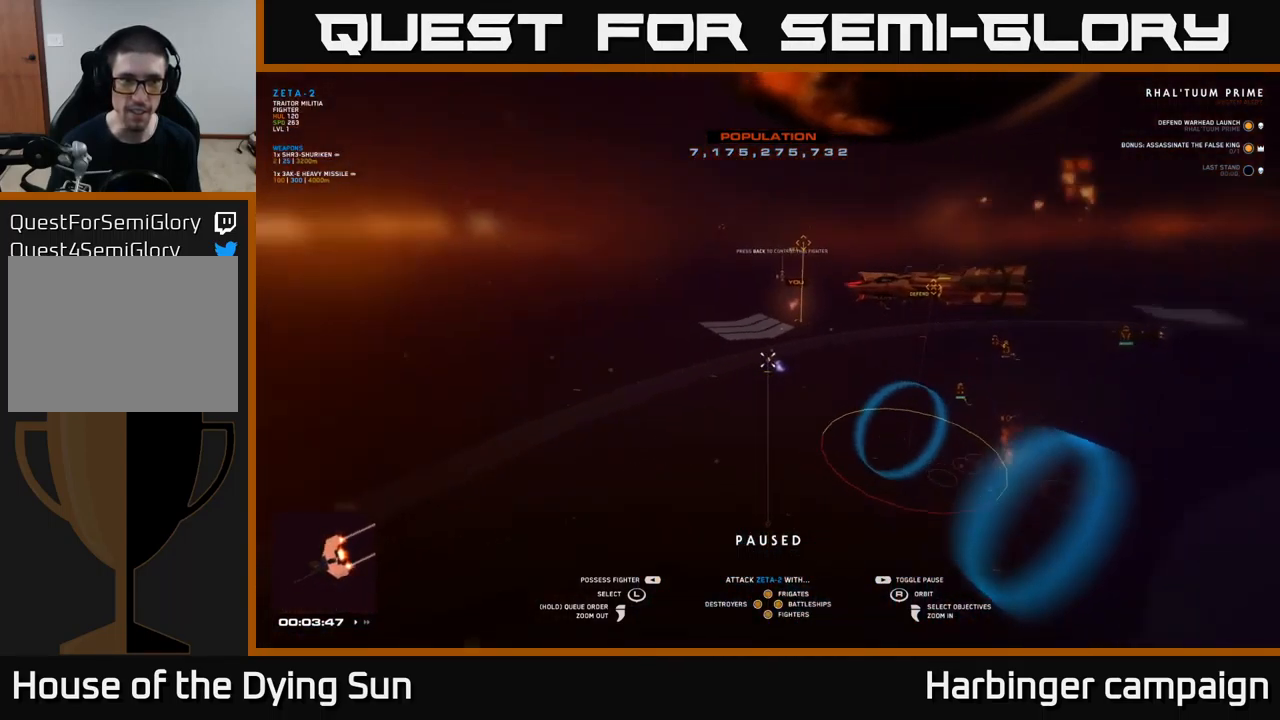
{"buttons": [], "left_stick": "center", "right_stick": "left", "events": []}
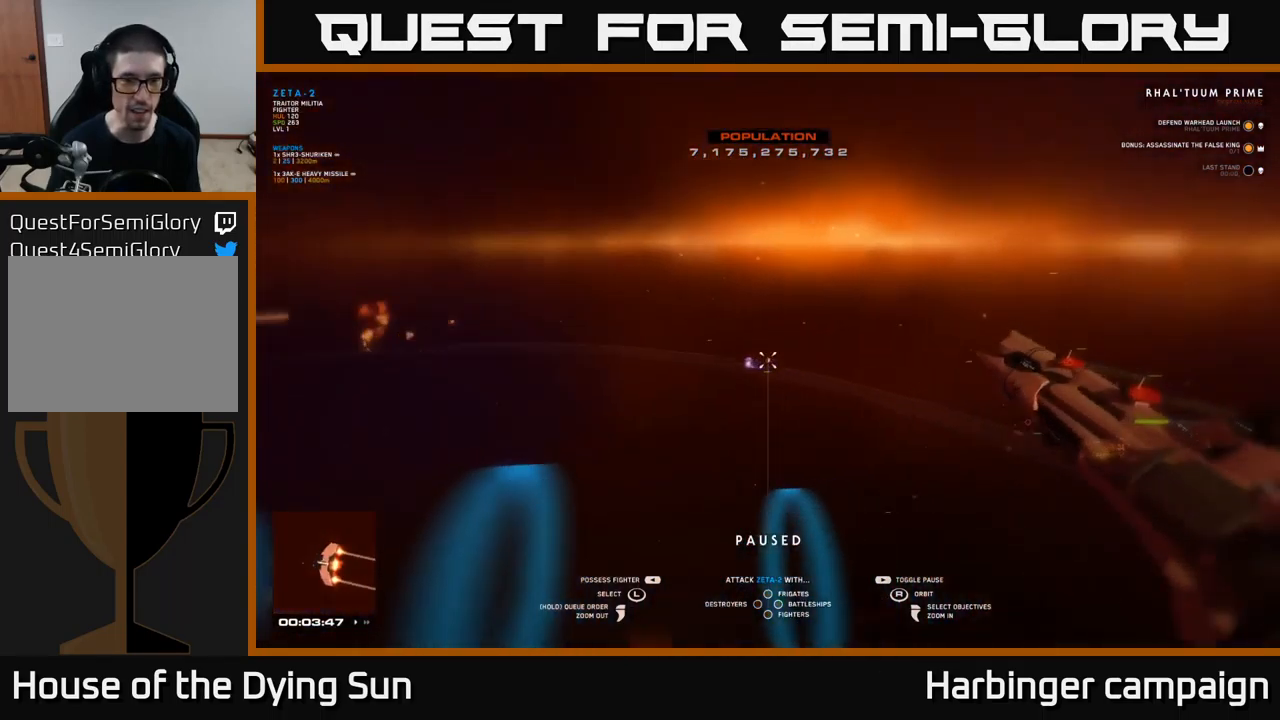
{"buttons": [], "left_stick": "center", "right_stick": "left", "events": []}
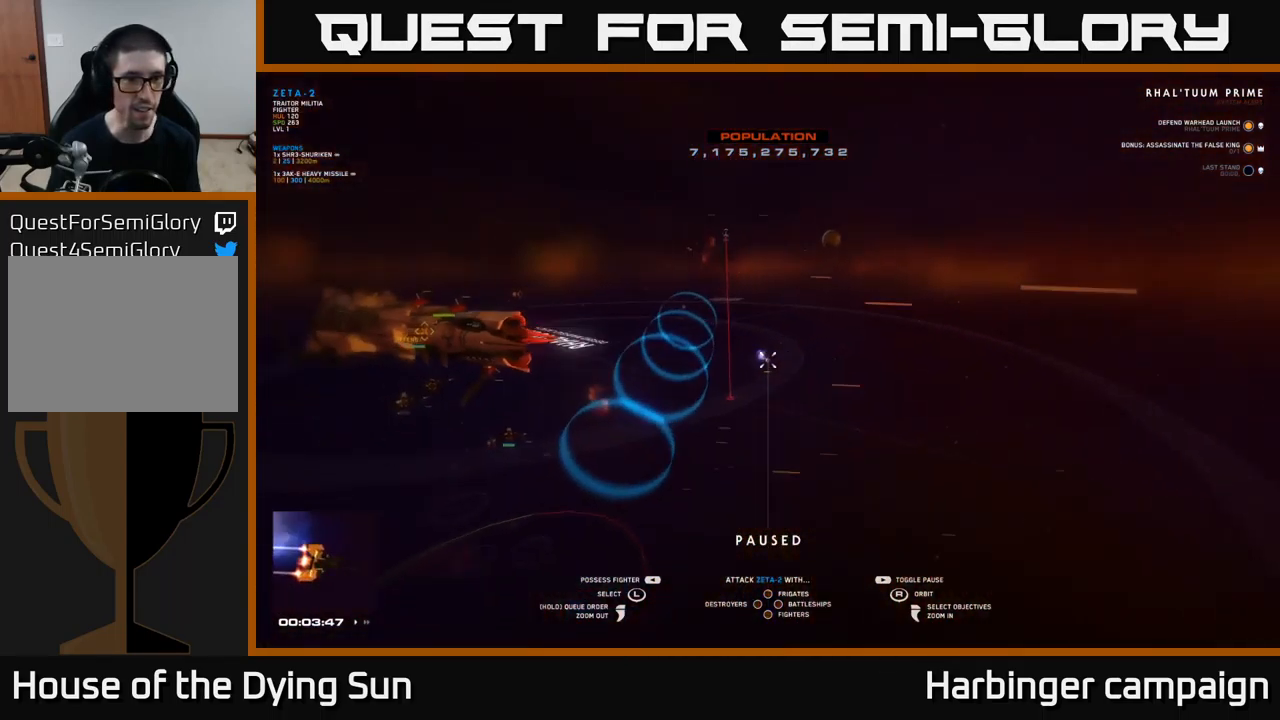
{"buttons": [], "left_stick": "center", "right_stick": "center", "events": [[67, "right_stick", "center"]]}
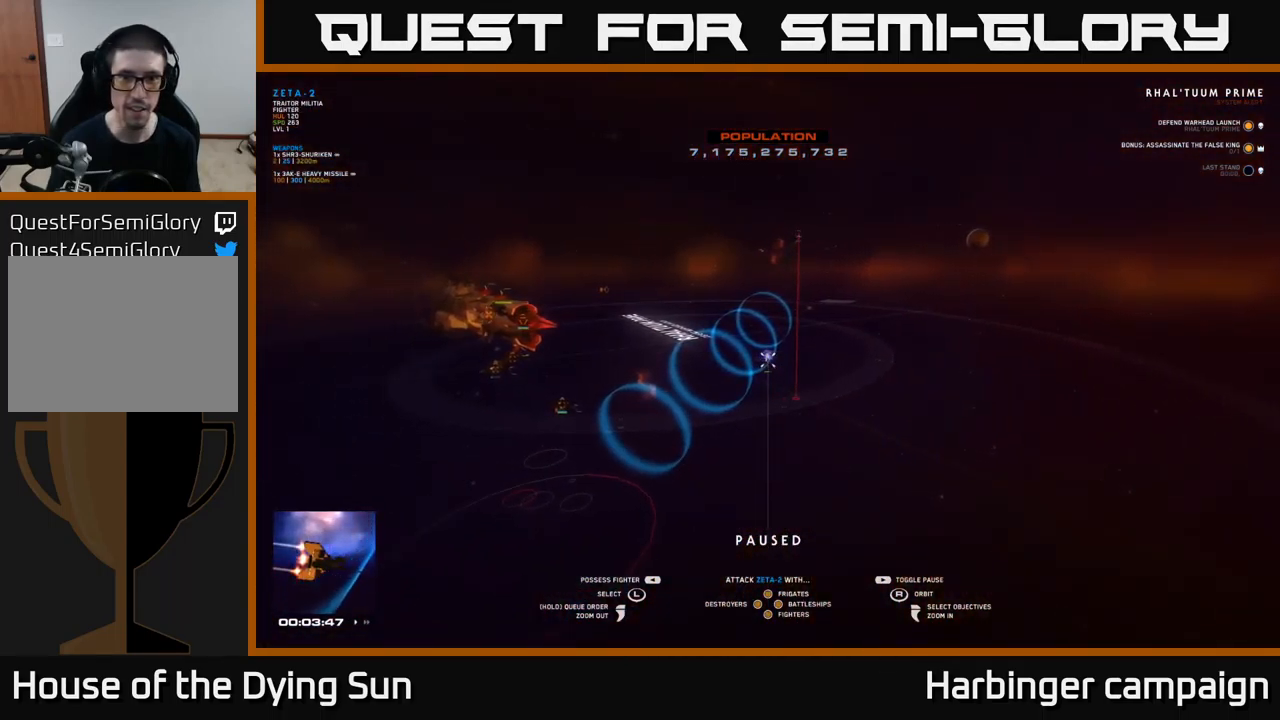
{"buttons": [], "left_stick": "center", "right_stick": "center", "events": [[167, "right_stick", "down-left"], [184, "left_stick", "right"], [350, "left_stick", "center"], [350, "right_stick", "center"]]}
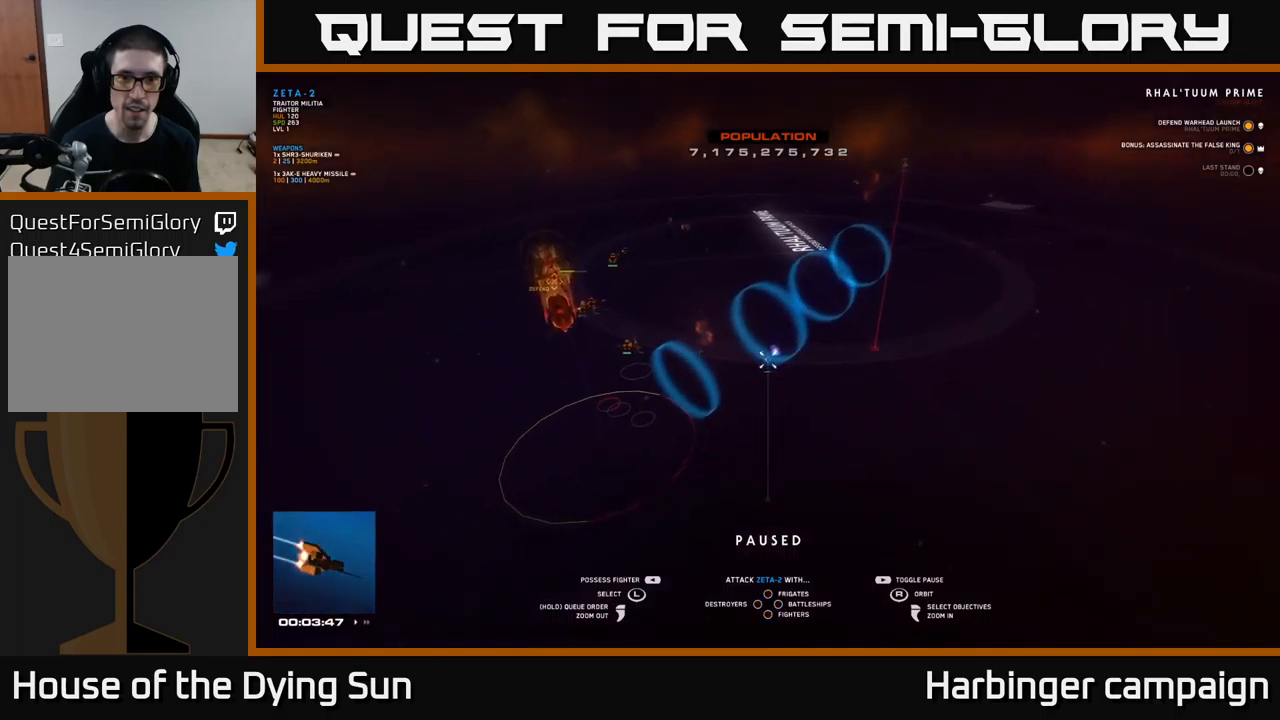
{"buttons": [], "left_stick": "center", "right_stick": "right", "events": [[50, "left_stick", "up"], [167, "left_stick", "center"], [500, "right_stick", "right"]]}
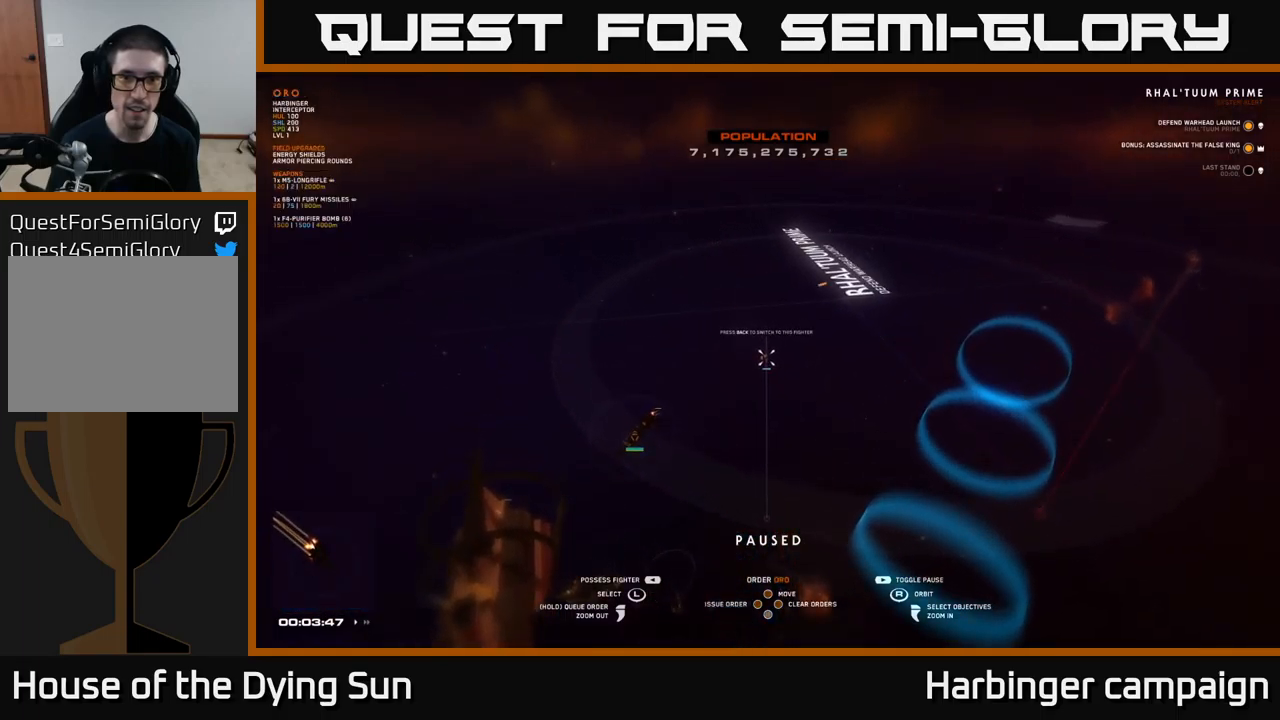
{"buttons": [], "left_stick": "center", "right_stick": "right", "events": [[234, "right_stick", "center"], [350, "right_stick", "right"]]}
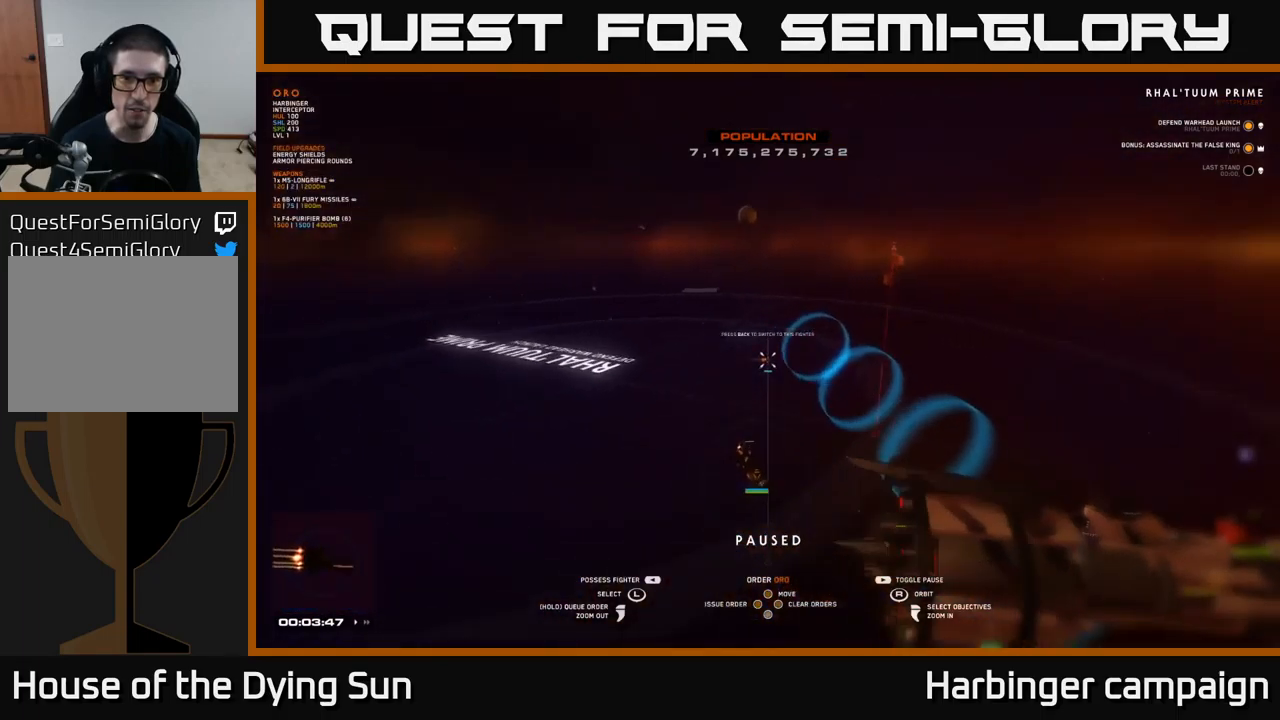
{"buttons": [], "left_stick": "center", "right_stick": "right", "events": [[200, "right_stick", "center"], [417, "right_stick", "right"]]}
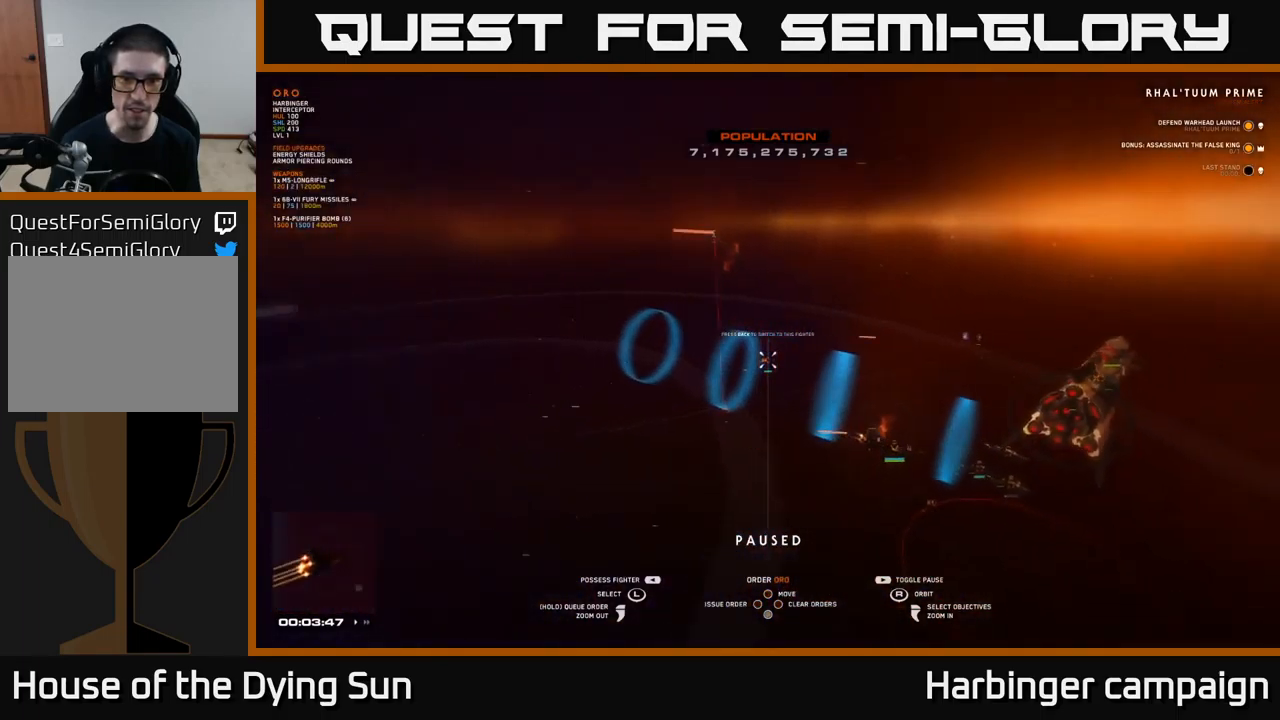
{"buttons": [], "left_stick": "center", "right_stick": "center", "events": [[150, "right_stick", "center"], [334, "left_stick", "right"], [484, "left_stick", "center"]]}
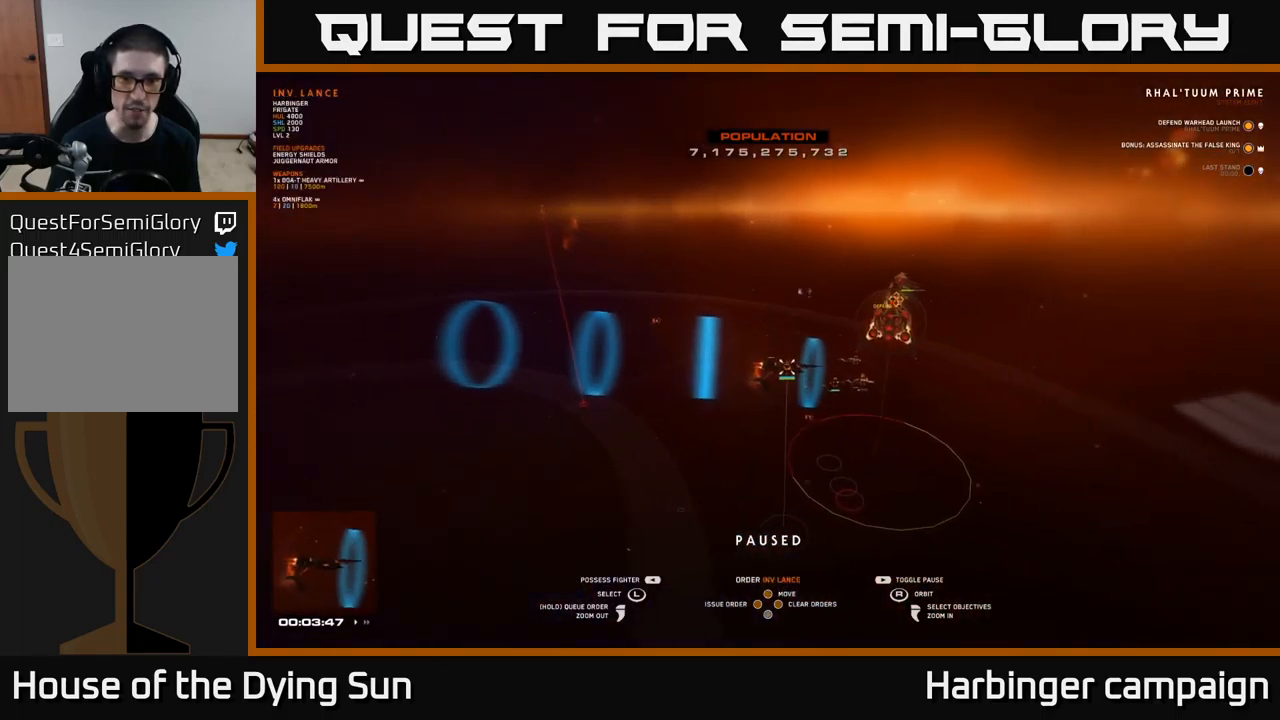
{"buttons": [], "left_stick": "center", "right_stick": "center", "events": [[200, "SELECT", "down"], [350, "SELECT", "up"]]}
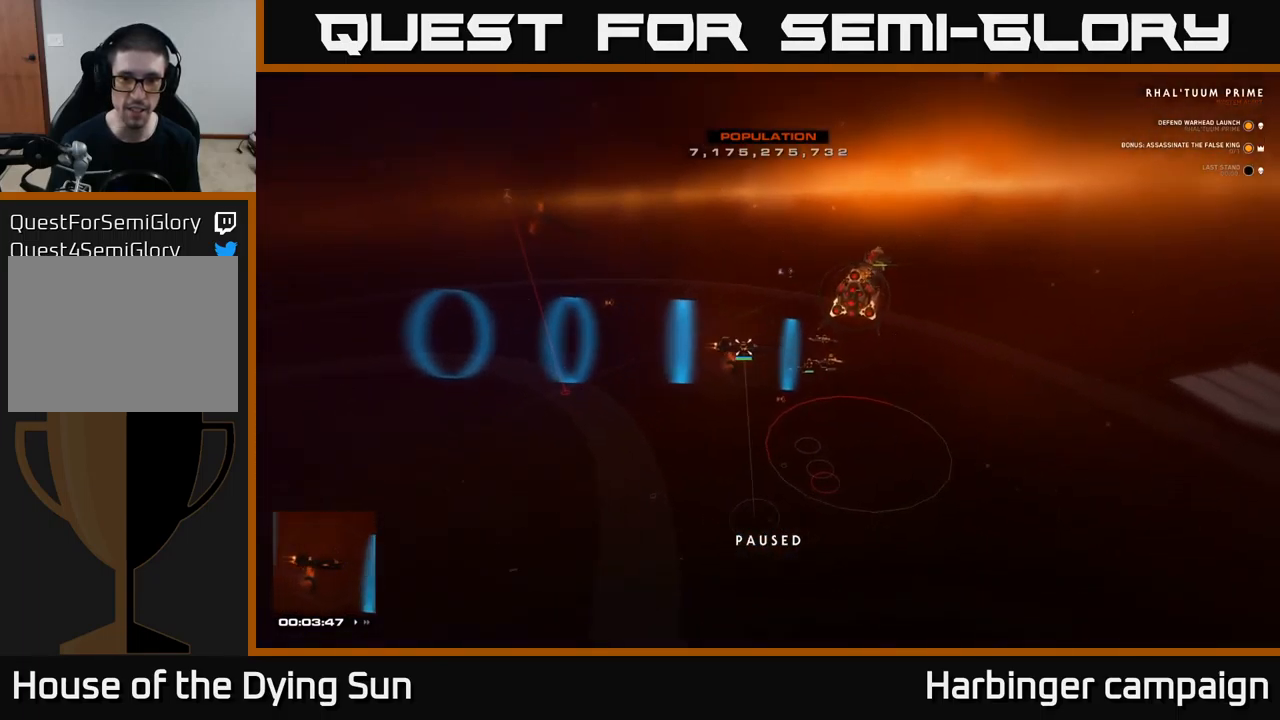
{"buttons": [], "left_stick": "center", "right_stick": "center", "events": [[317, "right_stick", "up"], [417, "right_stick", "center"]]}
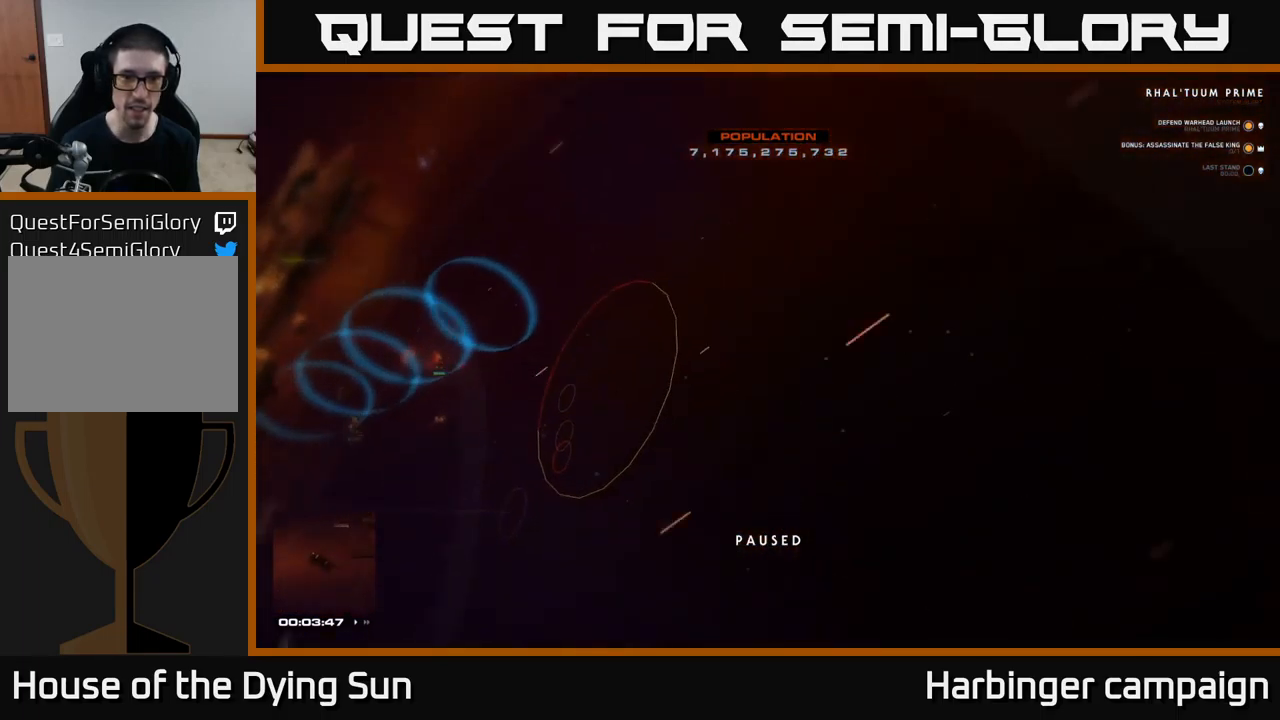
{"buttons": ["L3"], "left_stick": "center", "right_stick": "left", "events": [[117, "right_stick", "left"], [417, "L3", "down"]]}
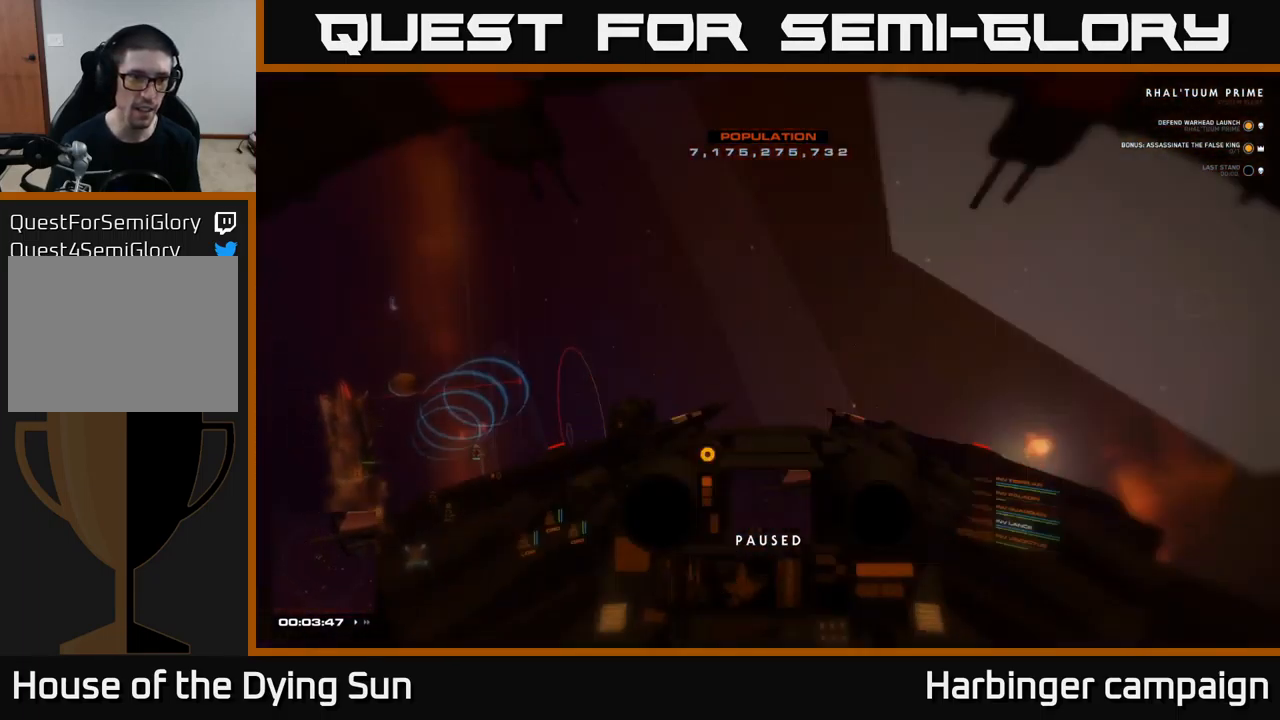
{"buttons": ["L3"], "left_stick": "center", "right_stick": "down-left", "events": [[134, "right_stick", "up-left"], [400, "right_stick", "center"], [467, "right_stick", "down-left"]]}
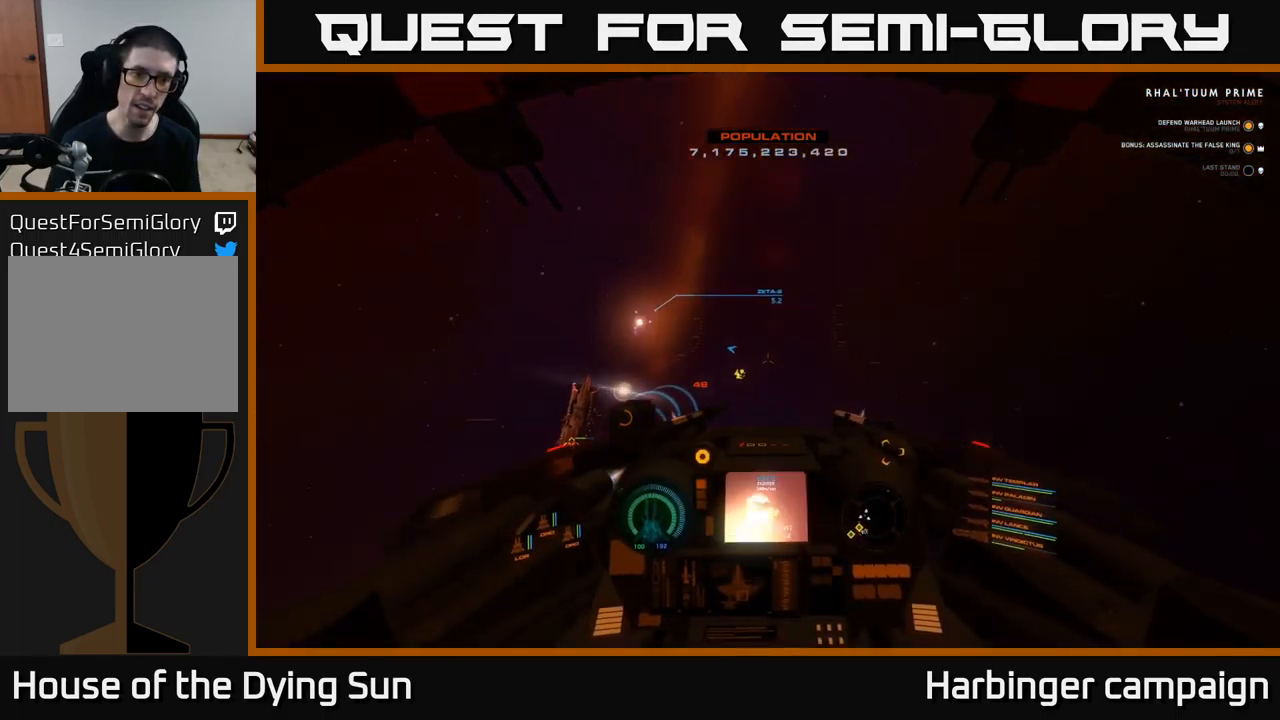
{"buttons": ["L2", "R1"], "left_stick": "center", "right_stick": "center", "events": [[67, "right_stick", "center"], [117, "left_stick", "up-right"], [184, "L2", "down"], [200, "right_stick", "up"], [250, "L3", "up"], [400, "left_stick", "center"], [417, "right_stick", "center"], [500, "R1", "down"]]}
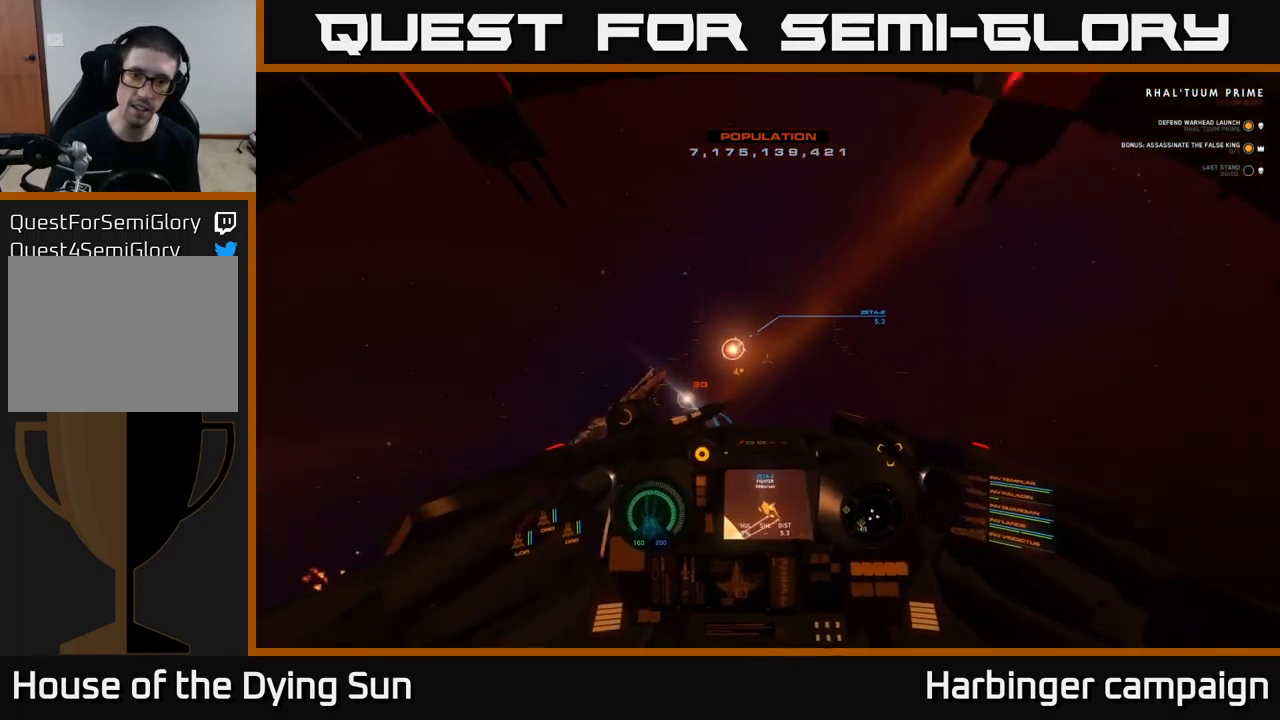
{"buttons": ["L2"], "left_stick": "center", "right_stick": "left", "events": [[84, "R1", "up"], [233, "right_stick", "right"], [366, "right_stick", "center"], [483, "right_stick", "left"]]}
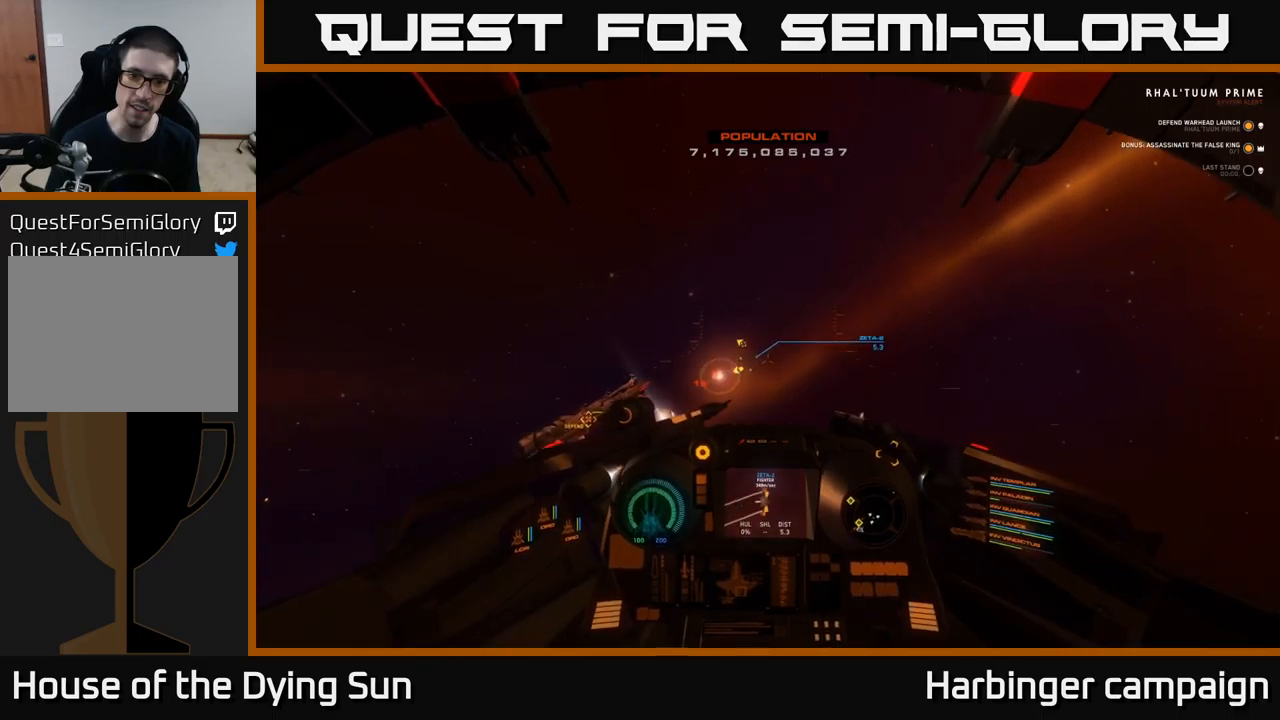
{"buttons": ["L2"], "left_stick": "center", "right_stick": "center", "events": [[134, "right_stick", "center"], [250, "right_stick", "right"], [367, "right_stick", "center"]]}
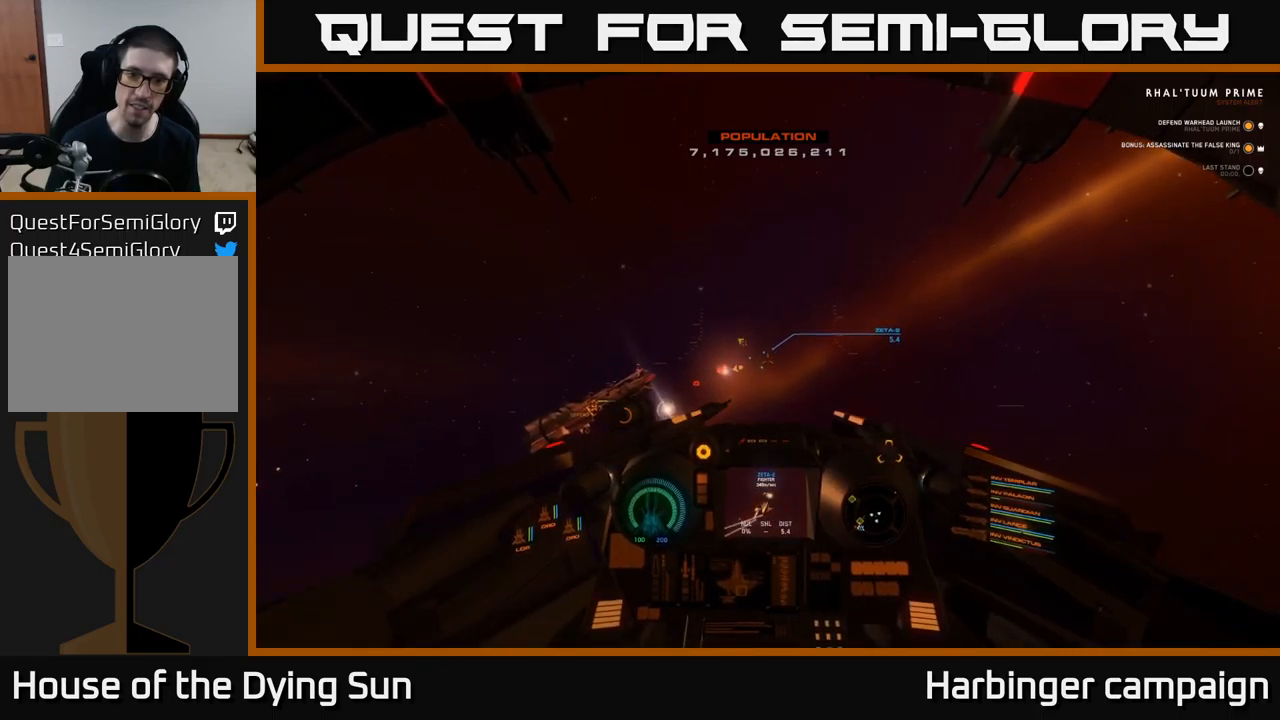
{"buttons": ["L2"], "left_stick": "center", "right_stick": "down-right", "events": [[134, "right_stick", "up-left"], [234, "right_stick", "center"], [484, "right_stick", "down-right"]]}
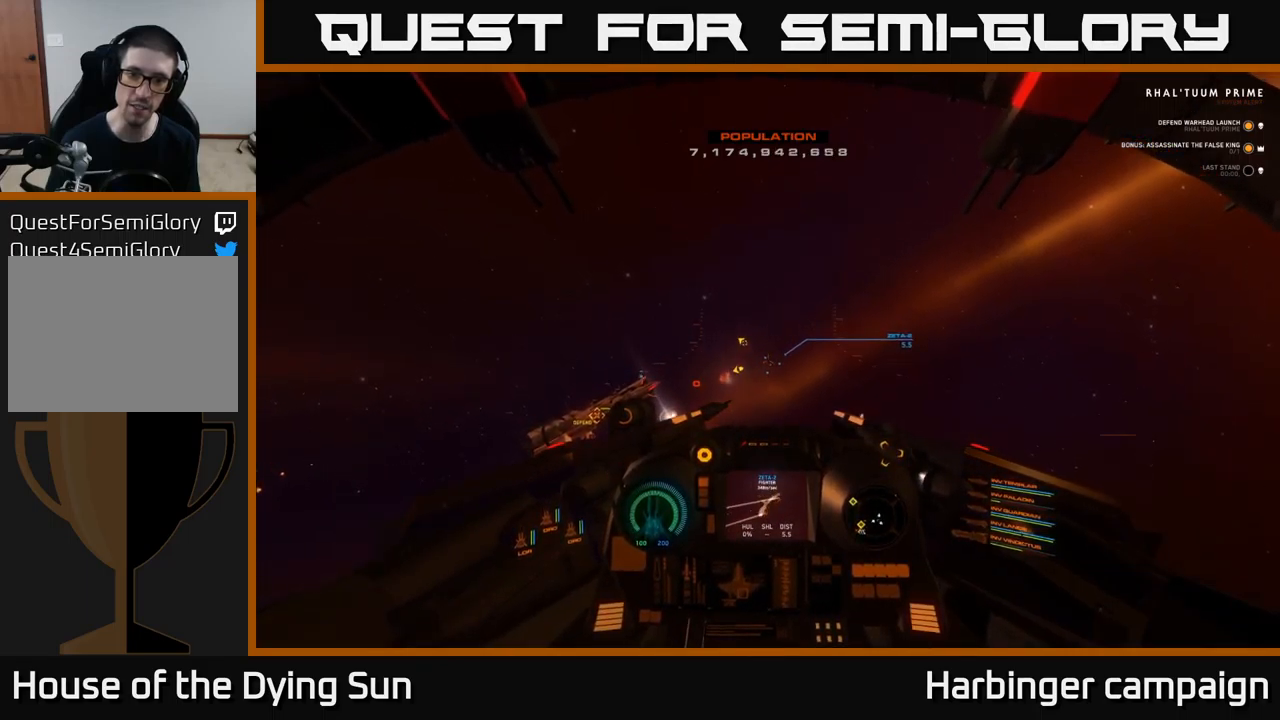
{"buttons": ["L2"], "left_stick": "center", "right_stick": "center", "events": [[50, "right_stick", "center"]]}
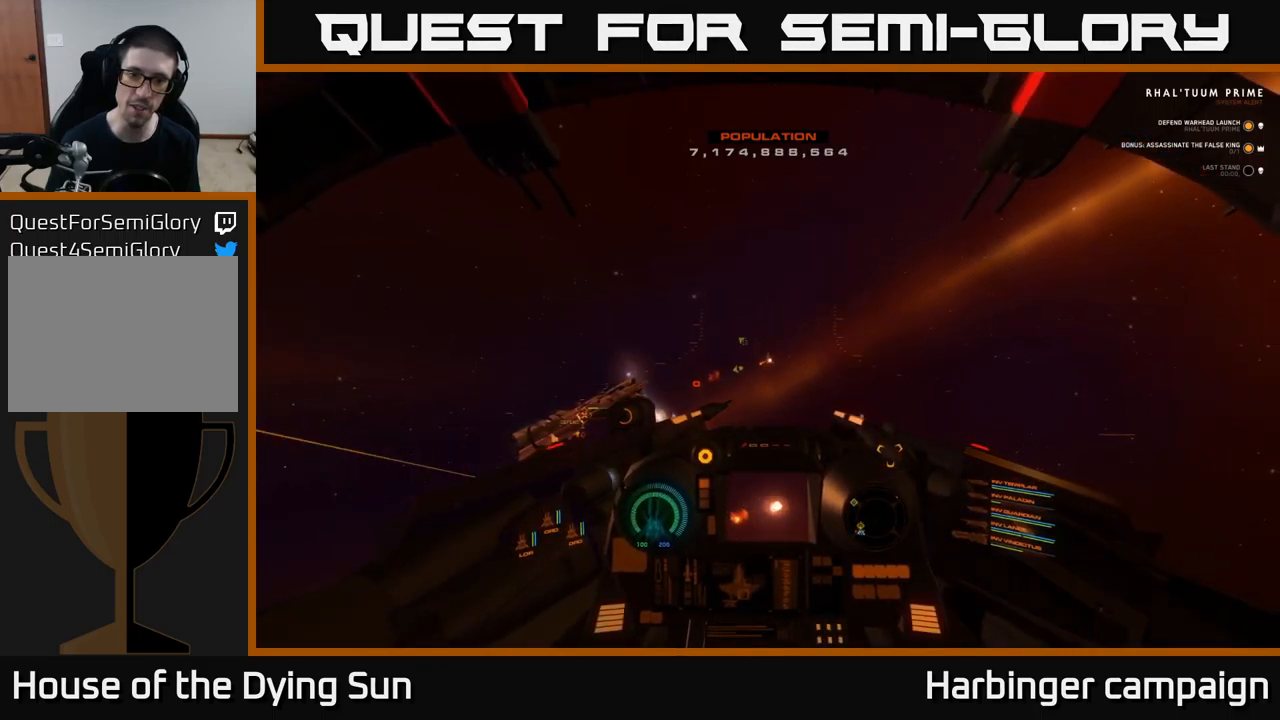
{"buttons": ["L3"], "left_stick": "center", "right_stick": "down-left", "events": [[34, "right_stick", "down-left"], [317, "L3", "down"], [434, "L2", "up"]]}
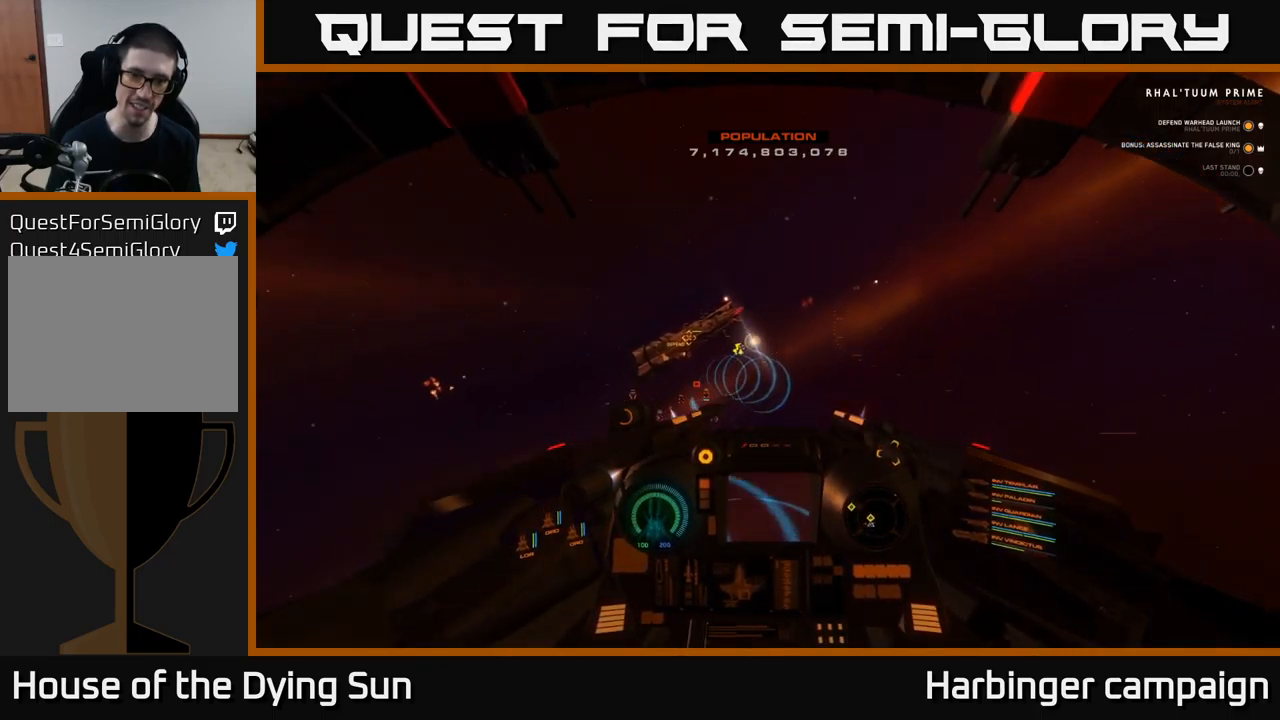
{"buttons": ["L2"], "left_stick": "center", "right_stick": "up", "events": [[150, "L3", "up"], [167, "right_stick", "center"], [267, "L2", "down"], [384, "right_stick", "up"], [400, "R1", "down"], [500, "R1", "up"]]}
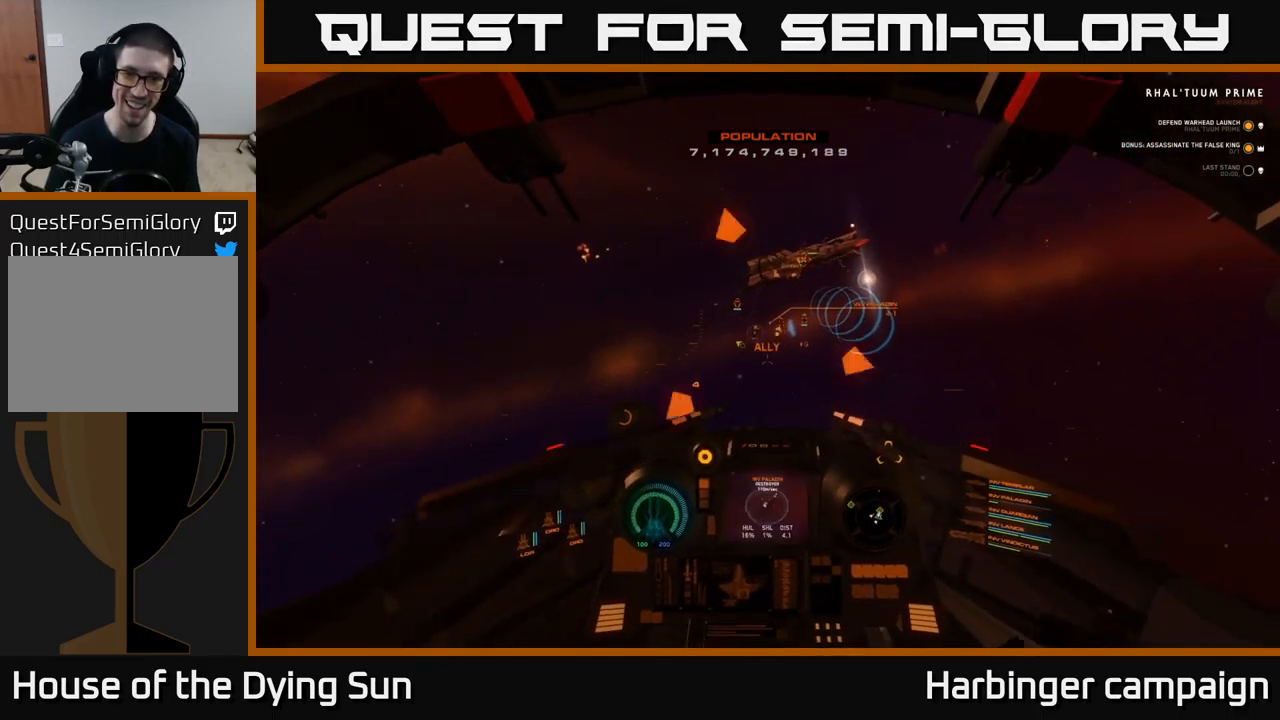
{"buttons": ["L2"], "left_stick": "center", "right_stick": "center", "events": [[17, "right_stick", "center"], [184, "right_stick", "up"], [317, "right_stick", "center"], [367, "L2", "up"], [500, "L2", "down"]]}
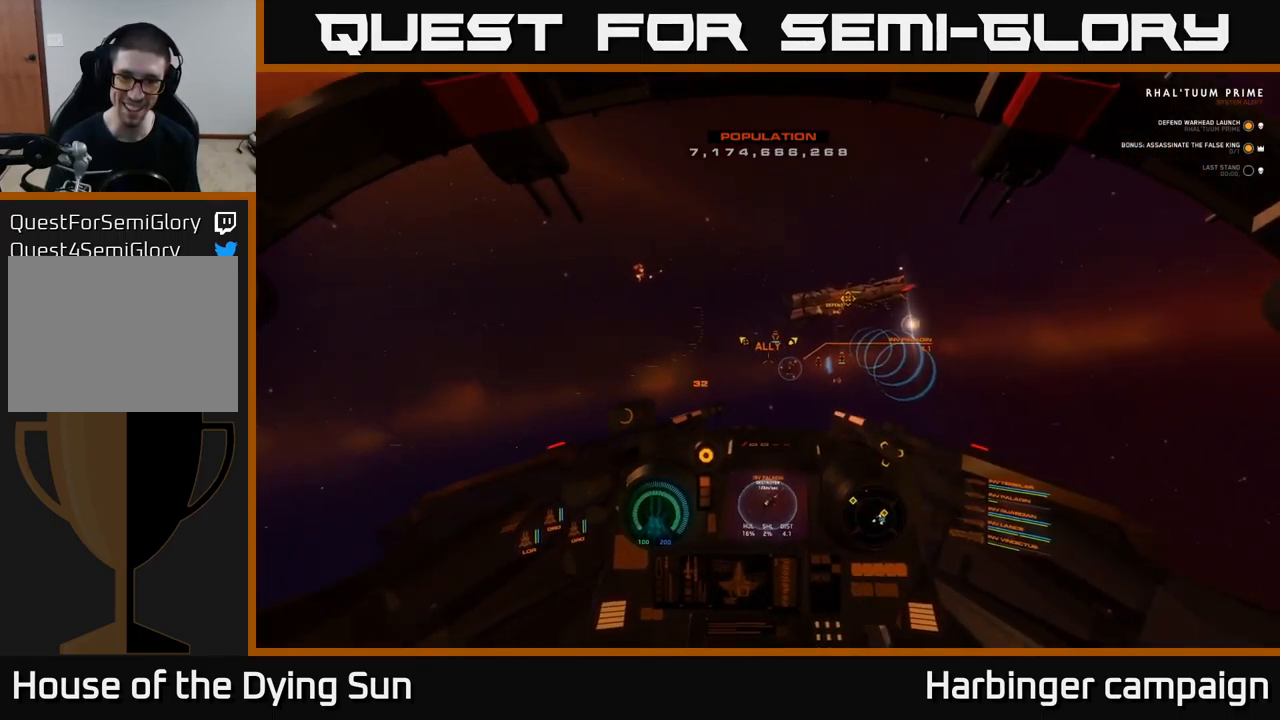
{"buttons": ["L2"], "left_stick": "center", "right_stick": "right", "events": [[250, "right_stick", "down"], [434, "right_stick", "right"]]}
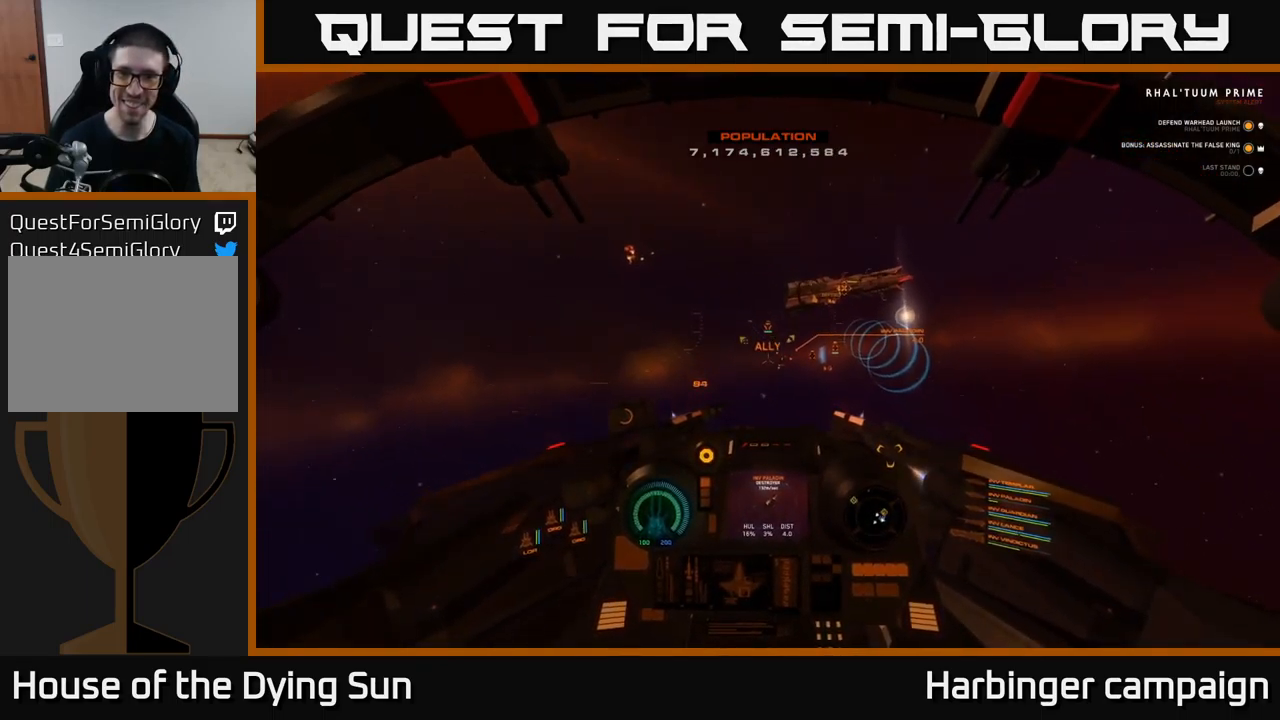
{"buttons": [], "left_stick": "center", "right_stick": "center", "events": [[84, "L2", "up"], [134, "right_stick", "center"], [184, "SELECT", "down"], [334, "SELECT", "up"]]}
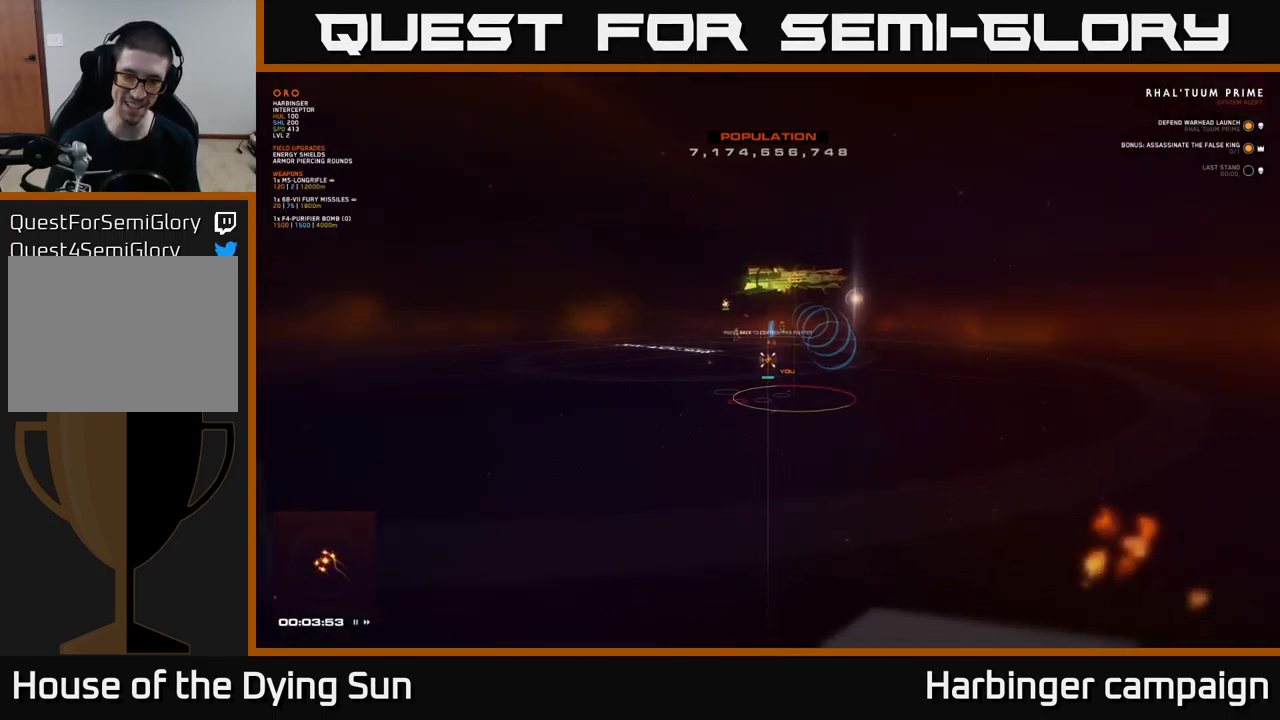
{"buttons": [], "left_stick": "center", "right_stick": "down", "events": [[50, "right_stick", "right"], [450, "right_stick", "down"]]}
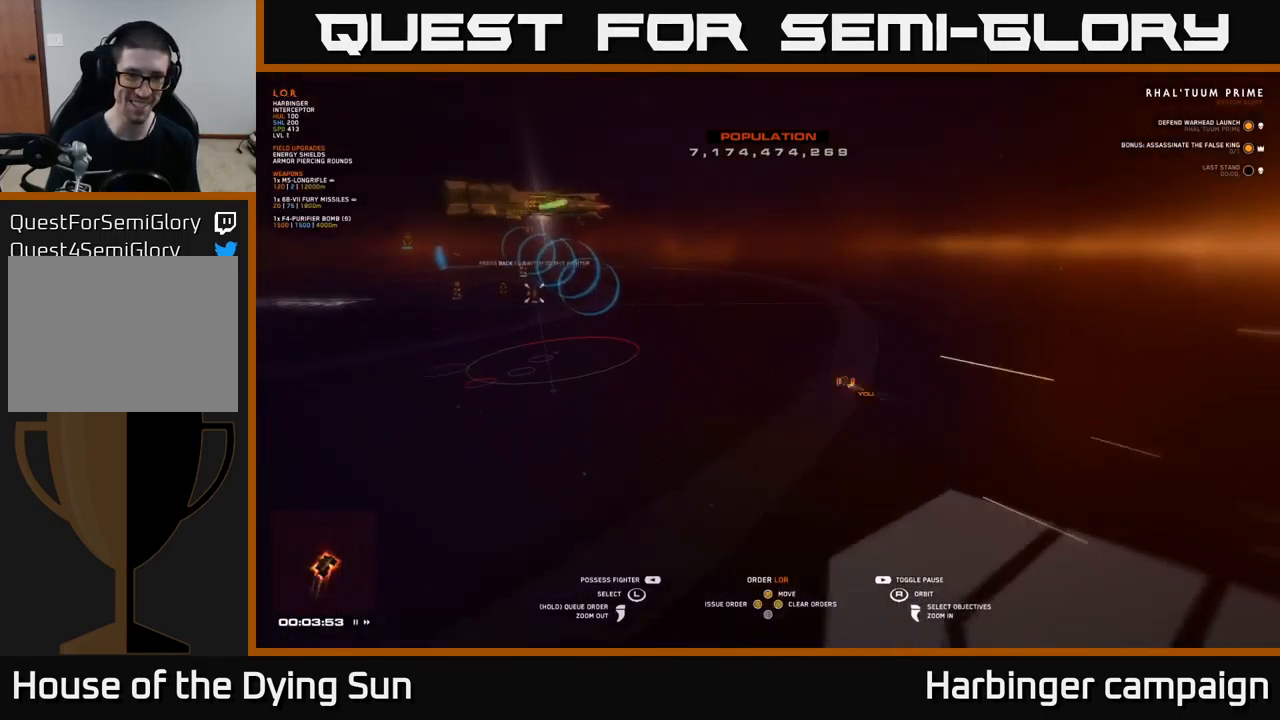
{"buttons": [], "left_stick": "center", "right_stick": "down-right", "events": [[17, "right_stick", "center"], [50, "left_stick", "left"], [200, "left_stick", "center"], [467, "right_stick", "down-right"]]}
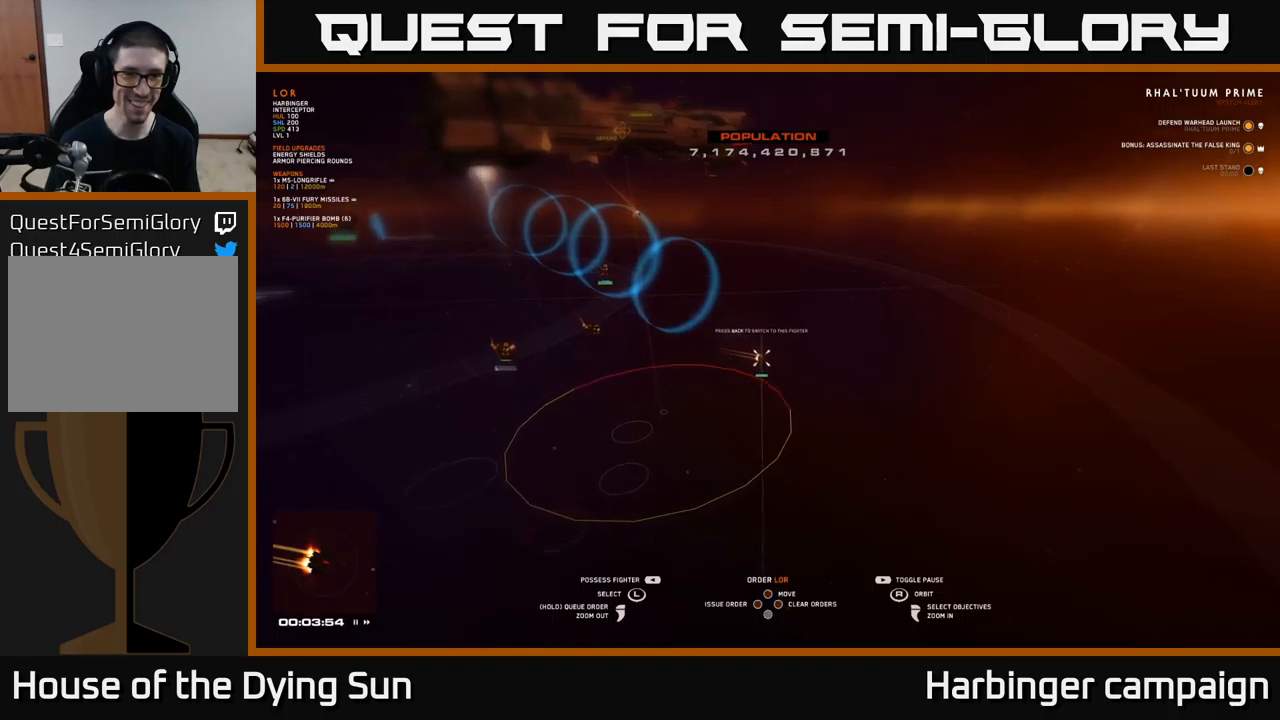
{"buttons": [], "left_stick": "center", "right_stick": "center", "events": [[50, "right_stick", "center"], [100, "right_stick", "up-left"], [300, "right_stick", "center"]]}
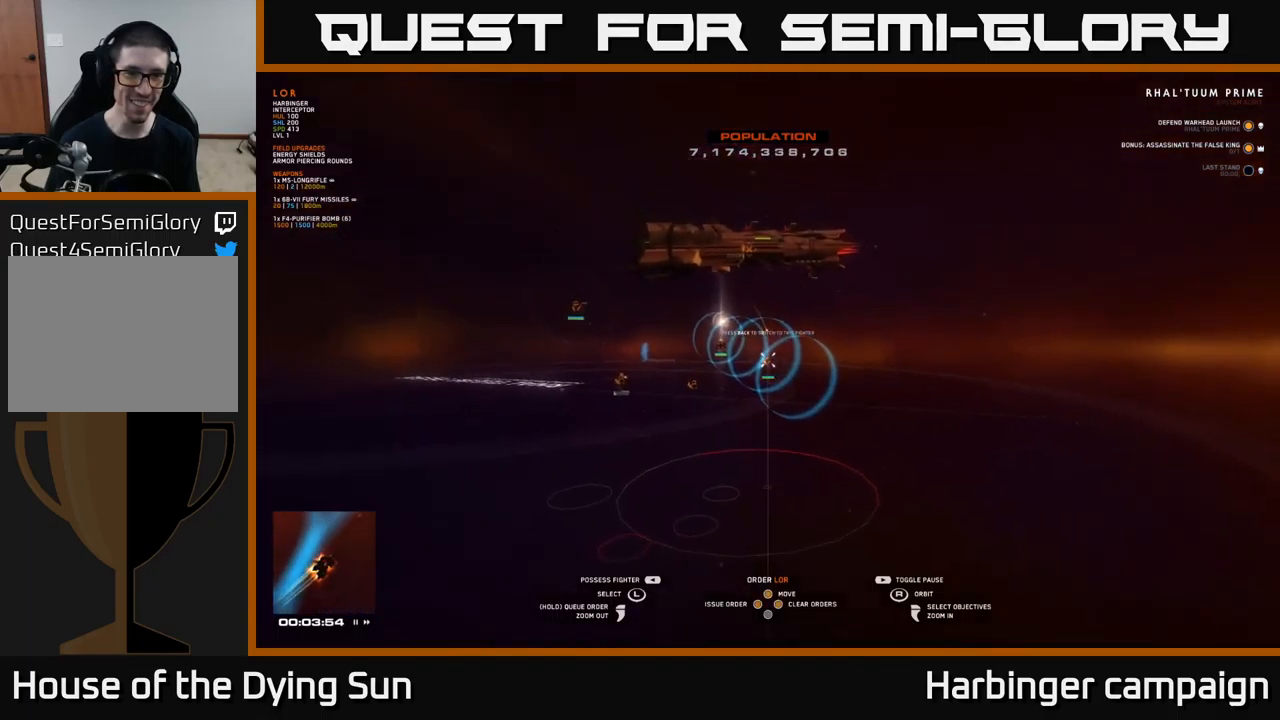
{"buttons": [], "left_stick": "center", "right_stick": "left", "events": [[117, "right_stick", "down-left"], [217, "right_stick", "left"]]}
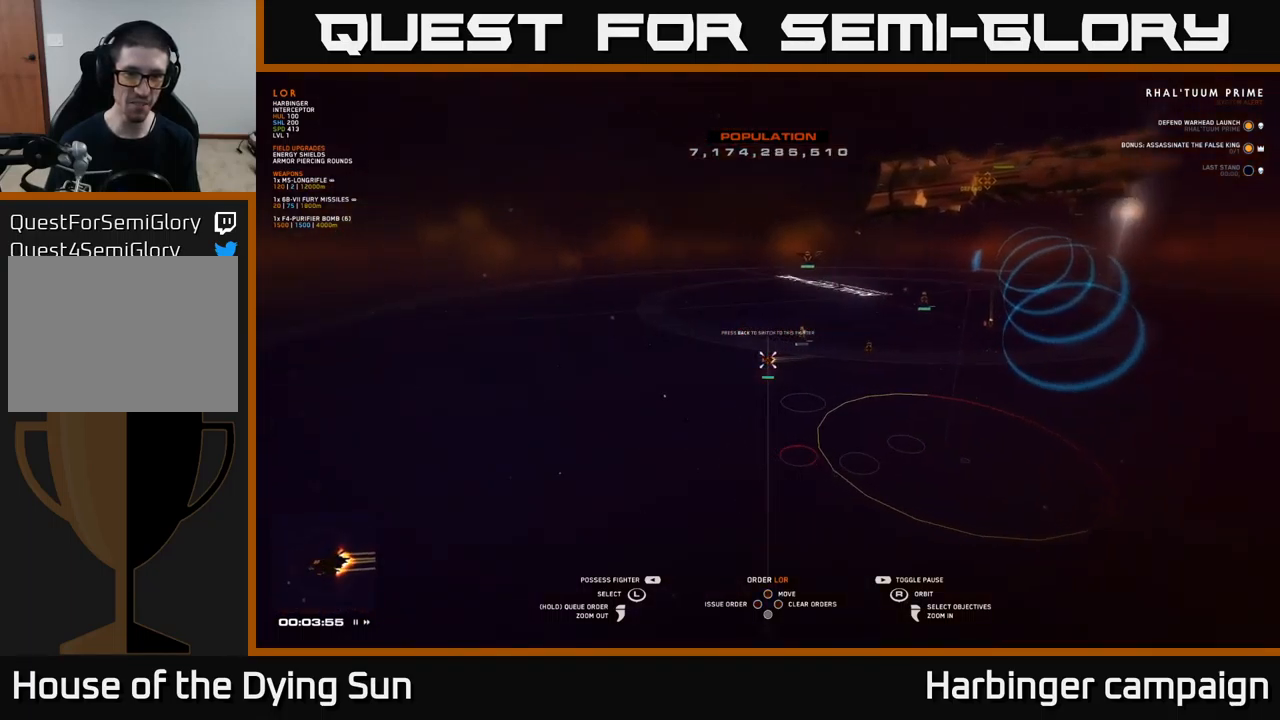
{"buttons": [], "left_stick": "center", "right_stick": "left", "events": [[117, "right_stick", "center"], [150, "left_stick", "up"], [317, "left_stick", "center"], [467, "right_stick", "left"]]}